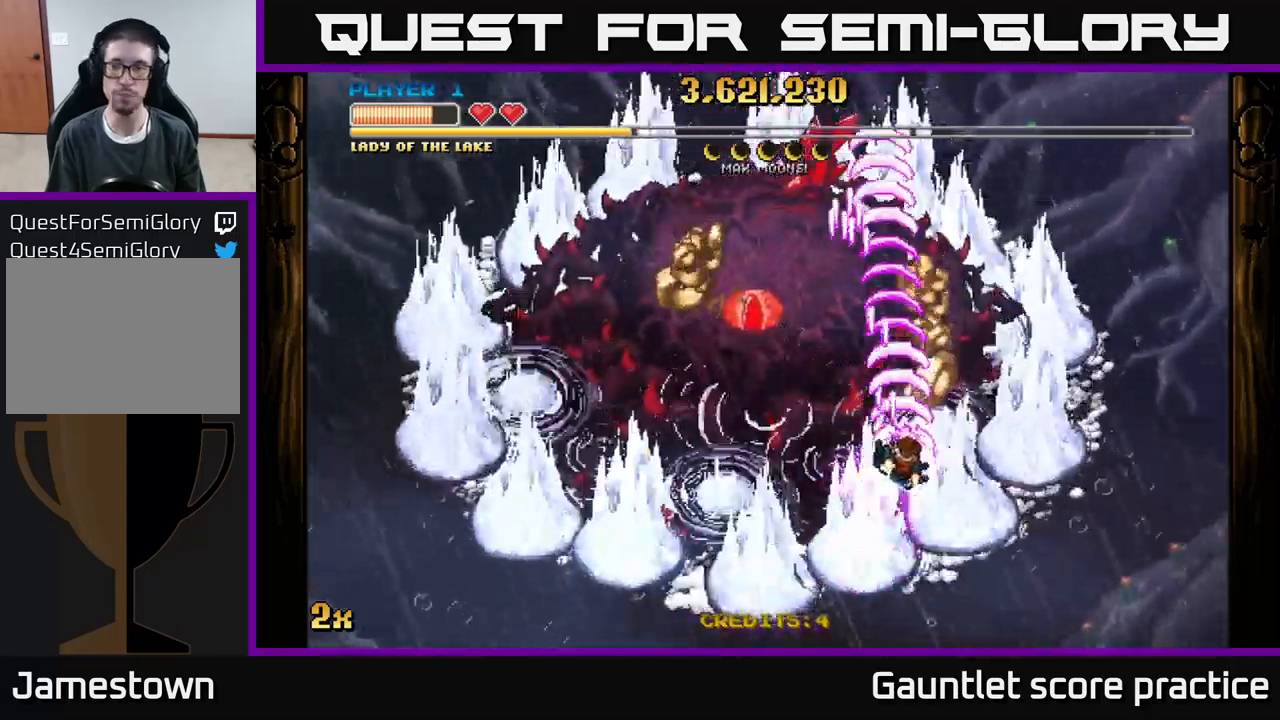
Gameplay with a controller (Xbox layout); each line is a JSON object with the inputs held at the frame after it. "events" lists button and stick changes between this image and that frame as [ms after this image, input, new state], when the widget could be followed in between. Not read: right_stick.
{"buttons": ["A"], "left_stick": "down-left", "events": [[167, "left_stick", "down-left"]]}
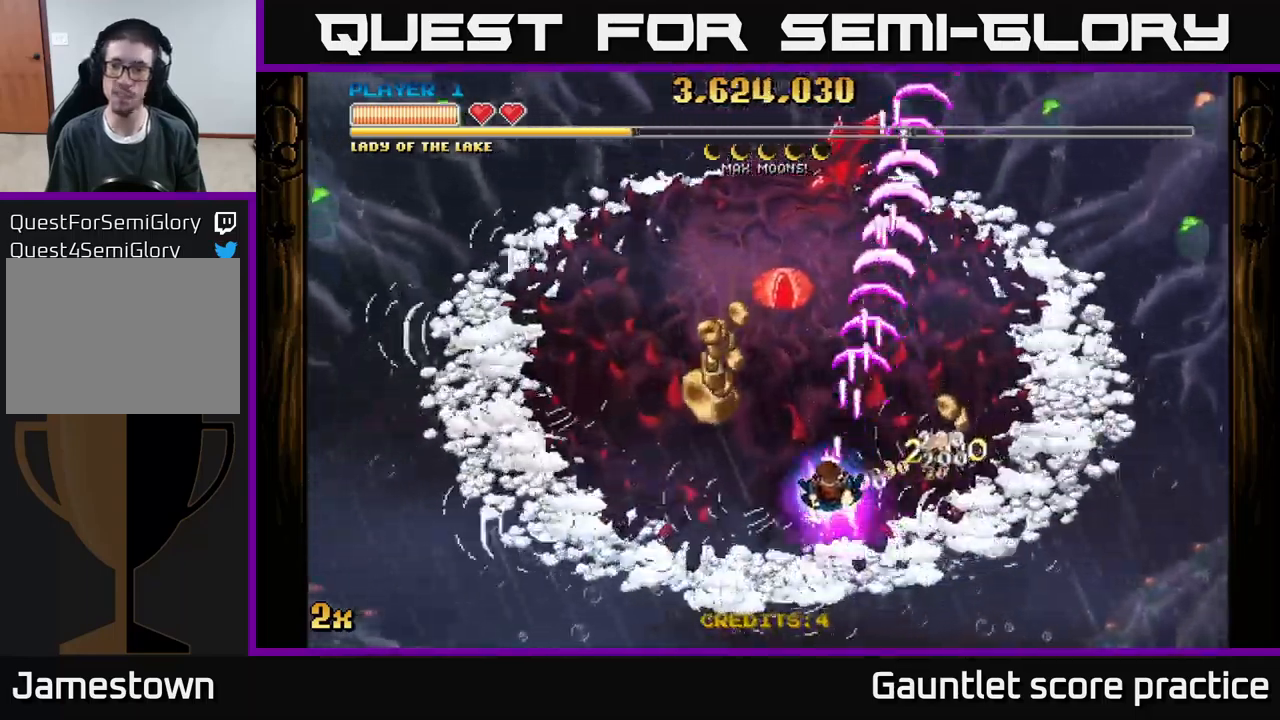
{"buttons": ["A"], "left_stick": "center", "events": [[167, "left_stick", "up-left"], [217, "left_stick", "up"], [433, "left_stick", "center"]]}
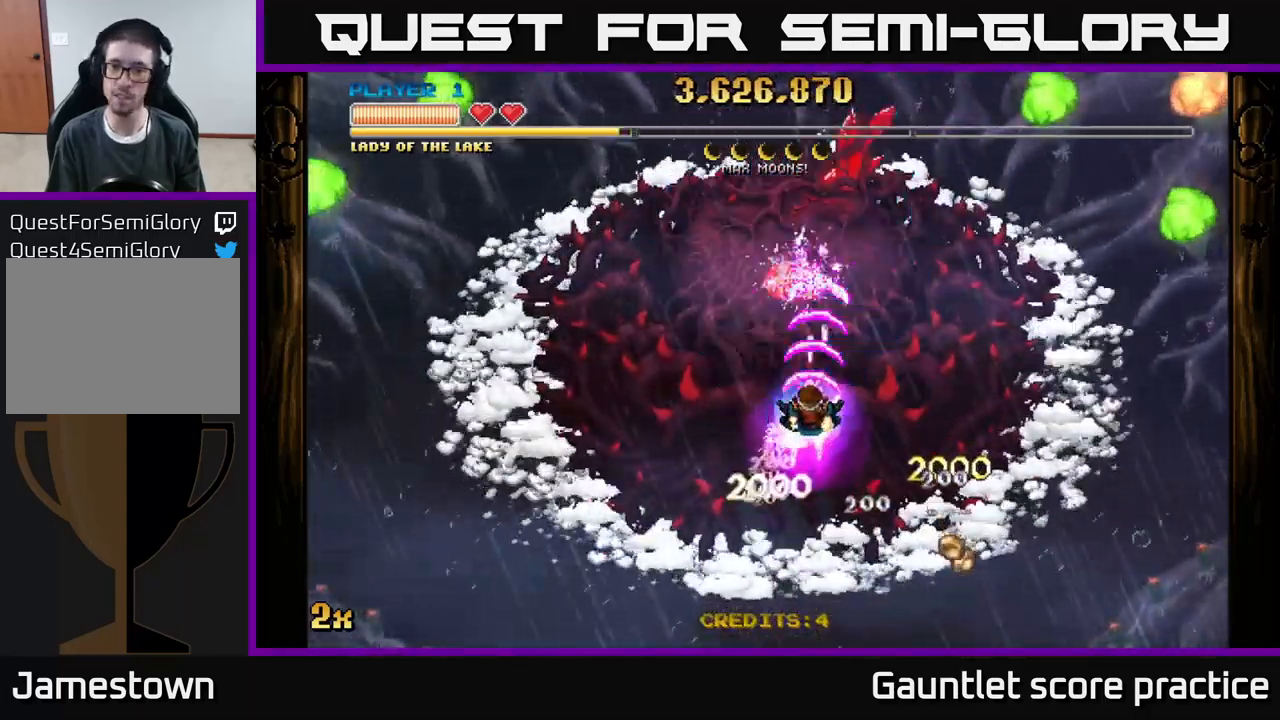
{"buttons": ["A"], "left_stick": "down", "events": [[467, "left_stick", "down"]]}
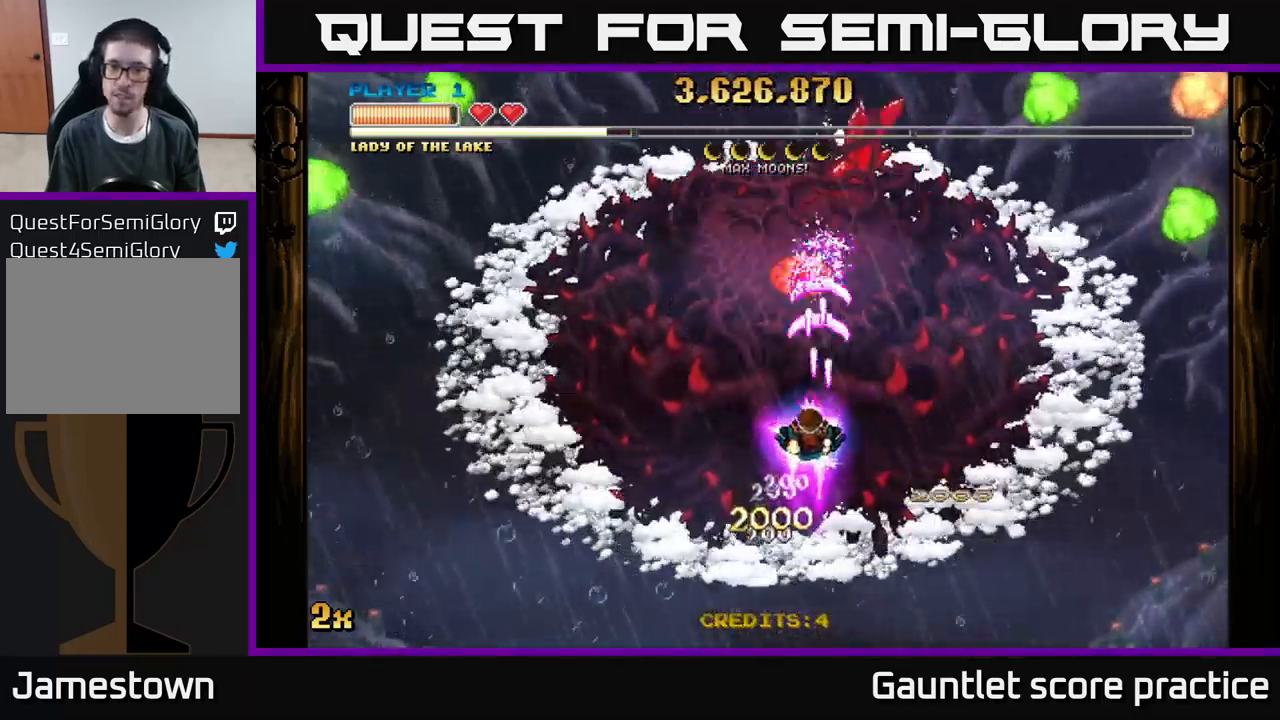
{"buttons": ["A"], "left_stick": "center", "events": [[133, "left_stick", "center"]]}
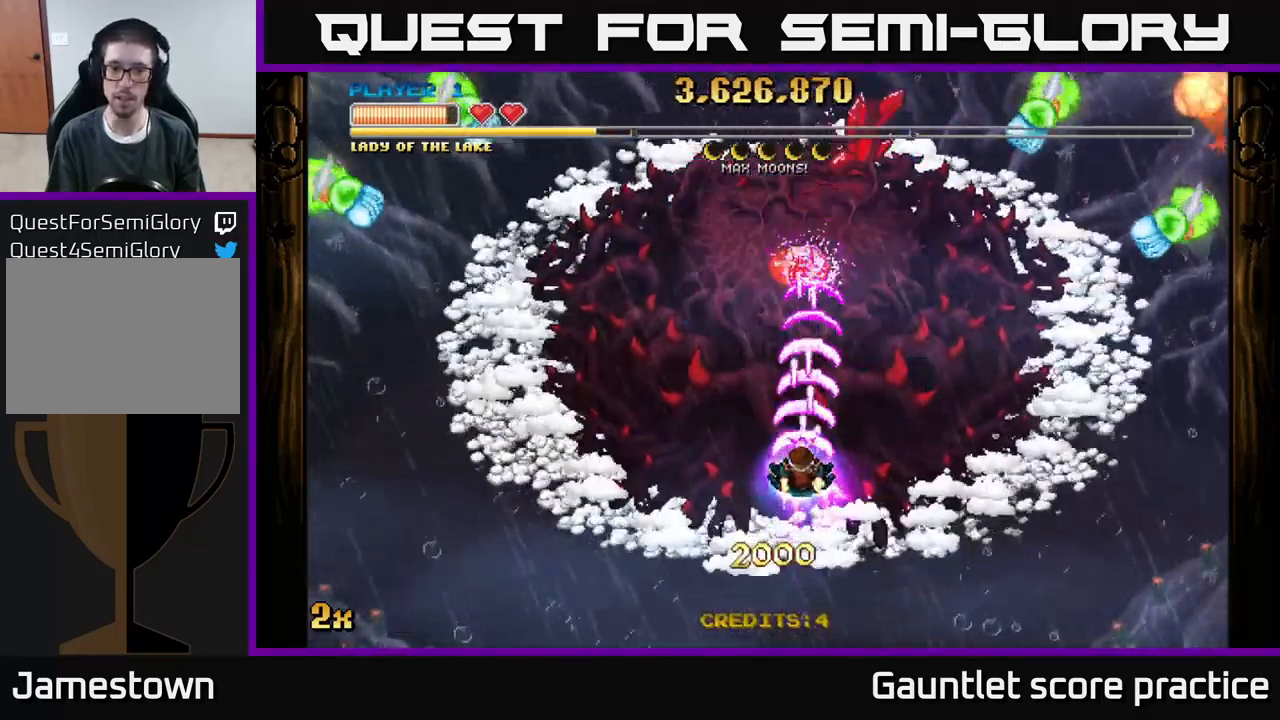
{"buttons": ["A"], "left_stick": "down-left", "events": [[367, "left_stick", "down-left"]]}
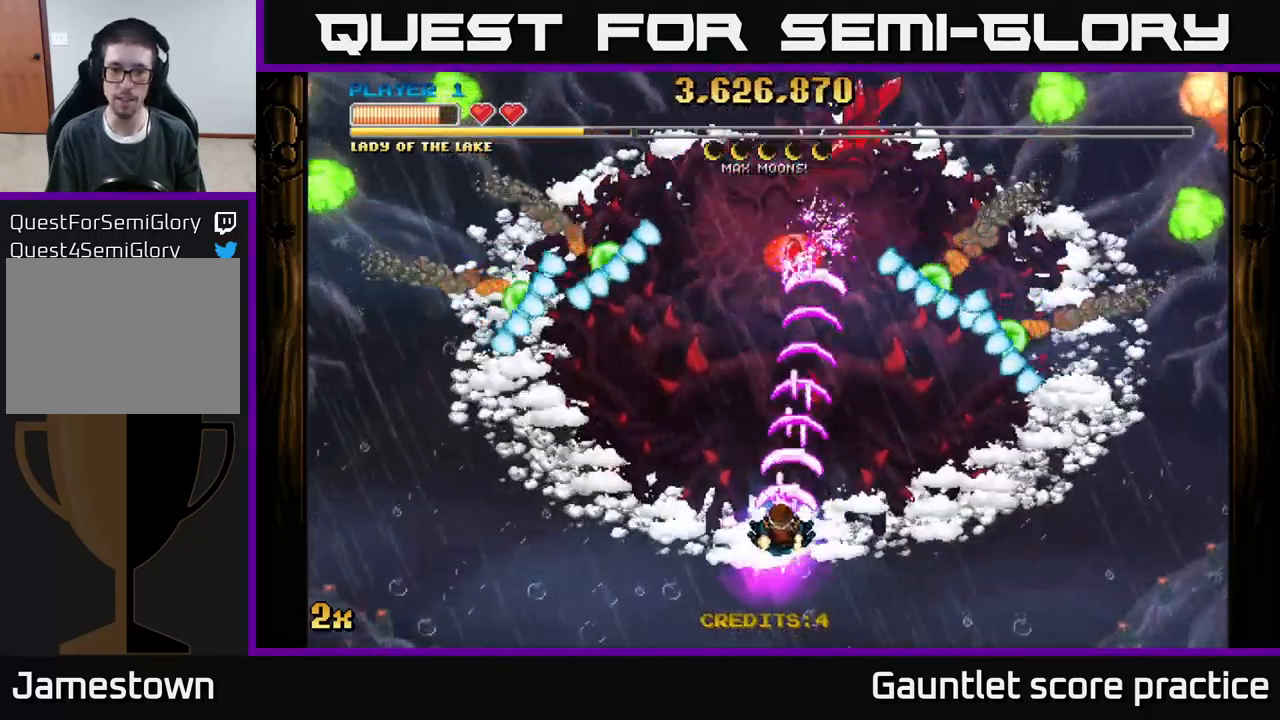
{"buttons": ["A"], "left_stick": "up-left", "events": [[267, "left_stick", "left"], [400, "left_stick", "up-left"]]}
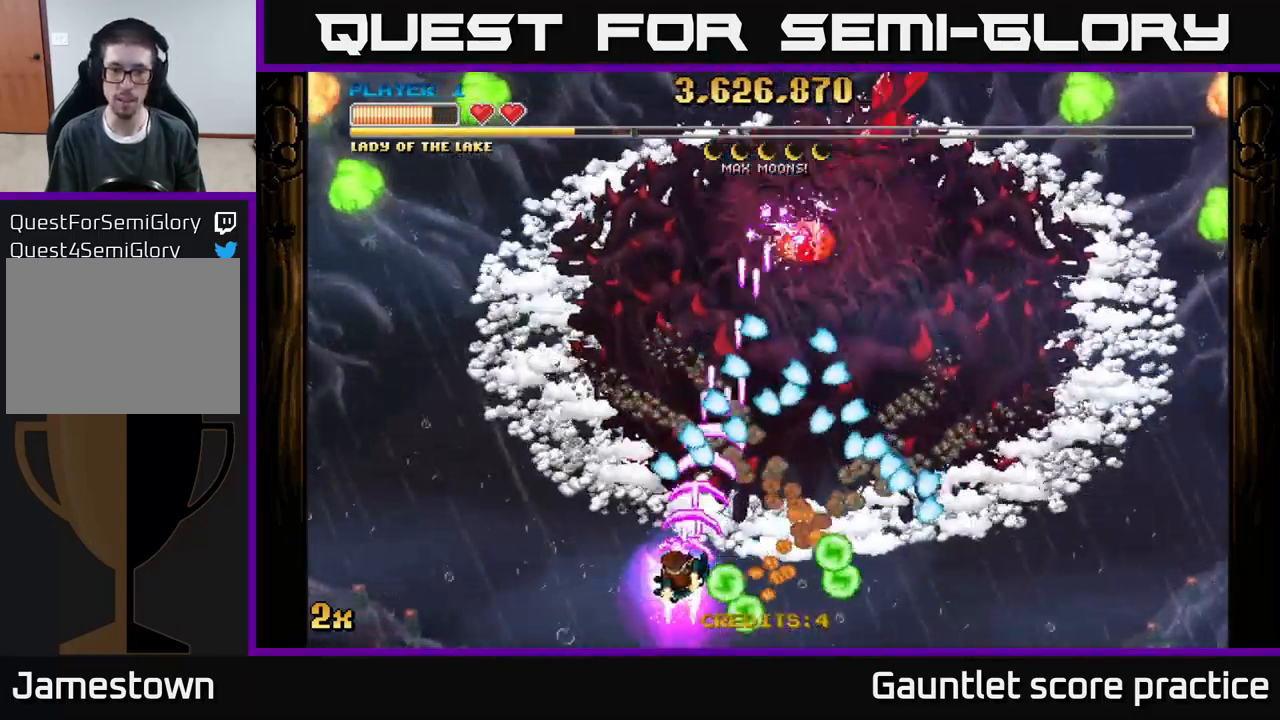
{"buttons": ["A", "X"], "left_stick": "up", "events": [[433, "left_stick", "up"], [450, "X", "down"]]}
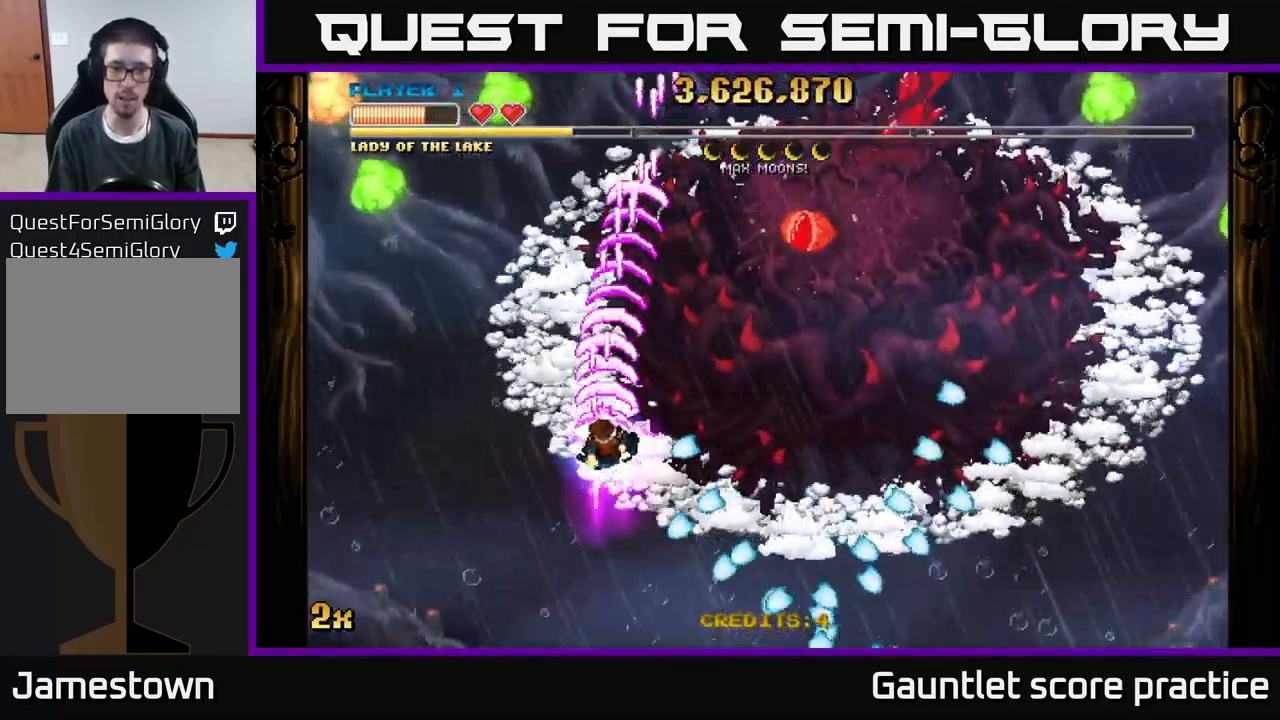
{"buttons": ["A"], "left_stick": "down-right", "events": [[33, "left_stick", "up-right"], [50, "X", "up"], [300, "left_stick", "right"], [483, "left_stick", "down-right"]]}
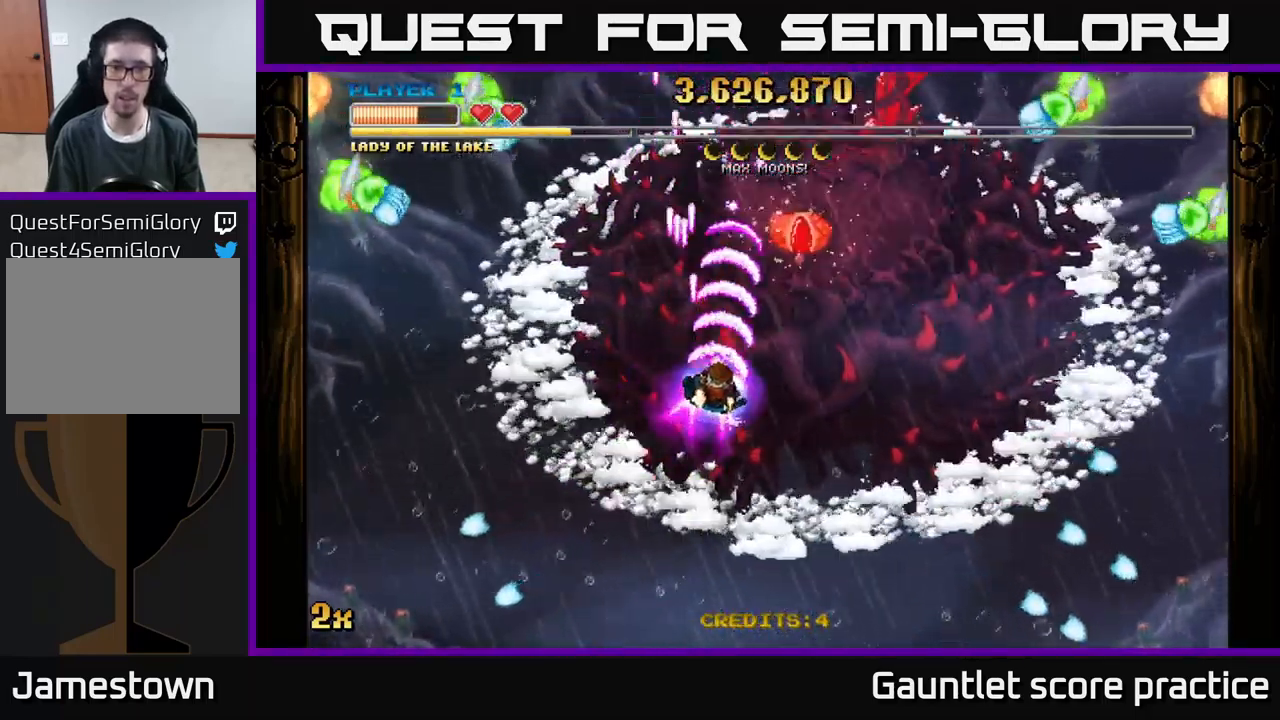
{"buttons": ["A"], "left_stick": "down-right", "events": []}
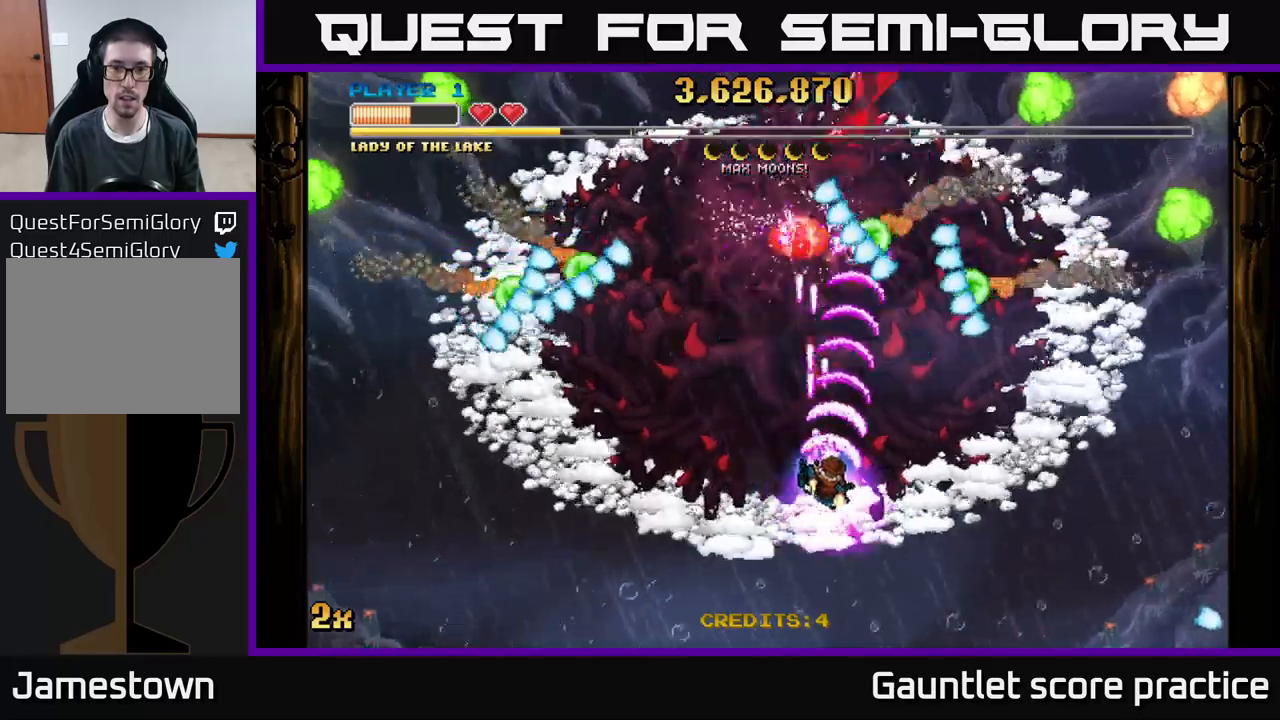
{"buttons": ["A"], "left_stick": "up-right", "events": [[117, "left_stick", "right"], [300, "left_stick", "up-right"]]}
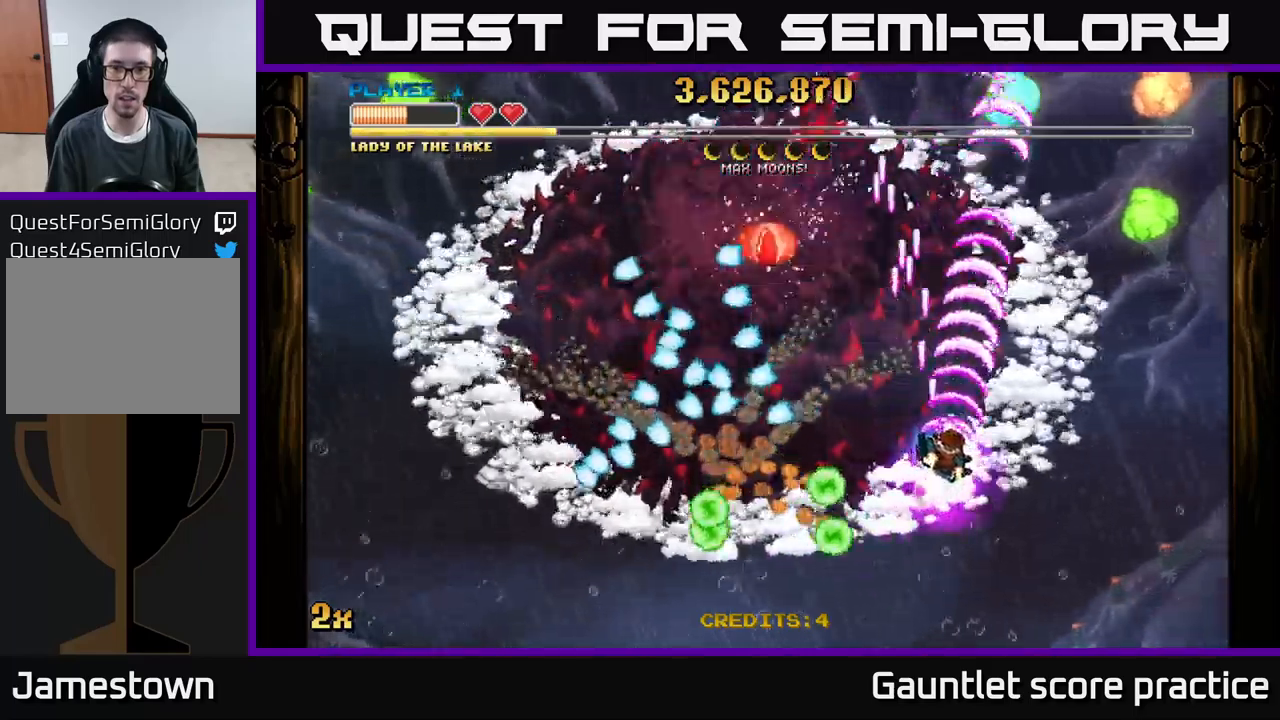
{"buttons": ["A"], "left_stick": "right", "events": [[417, "left_stick", "right"]]}
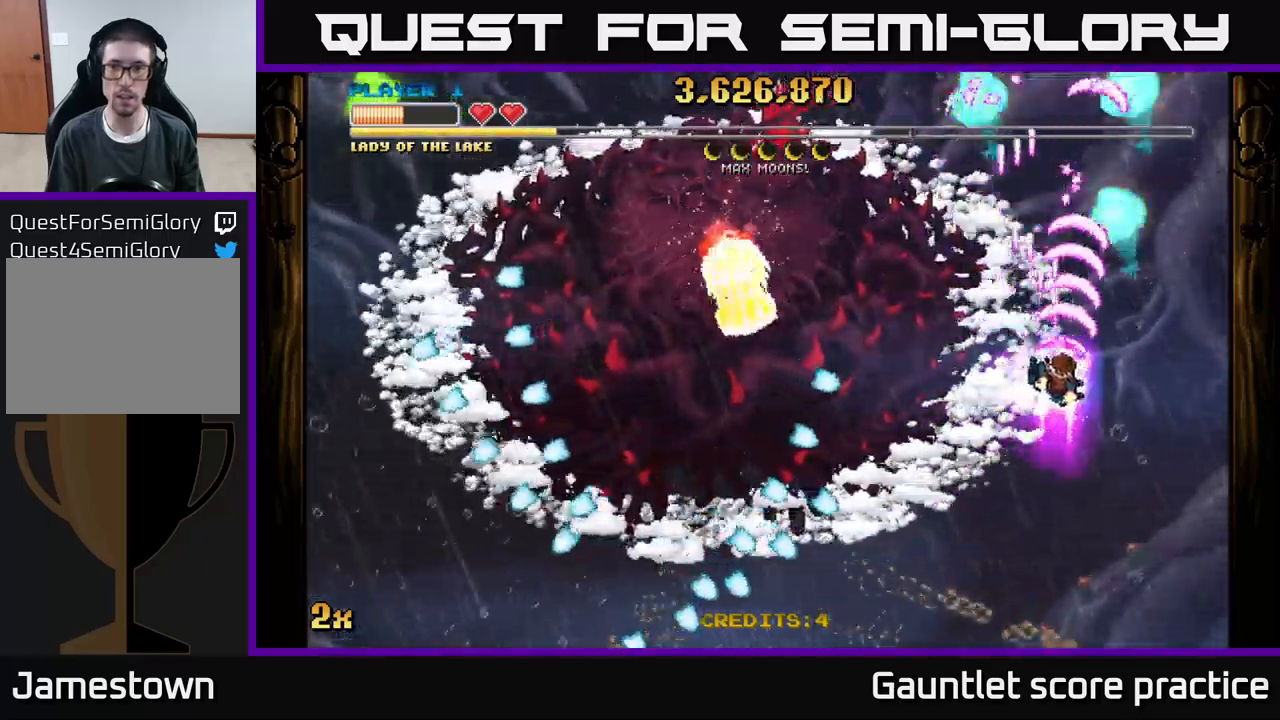
{"buttons": ["A"], "left_stick": "down", "events": [[150, "left_stick", "up"], [184, "X", "down"], [267, "X", "up"], [334, "A", "up"], [350, "A", "down"], [367, "left_stick", "down"]]}
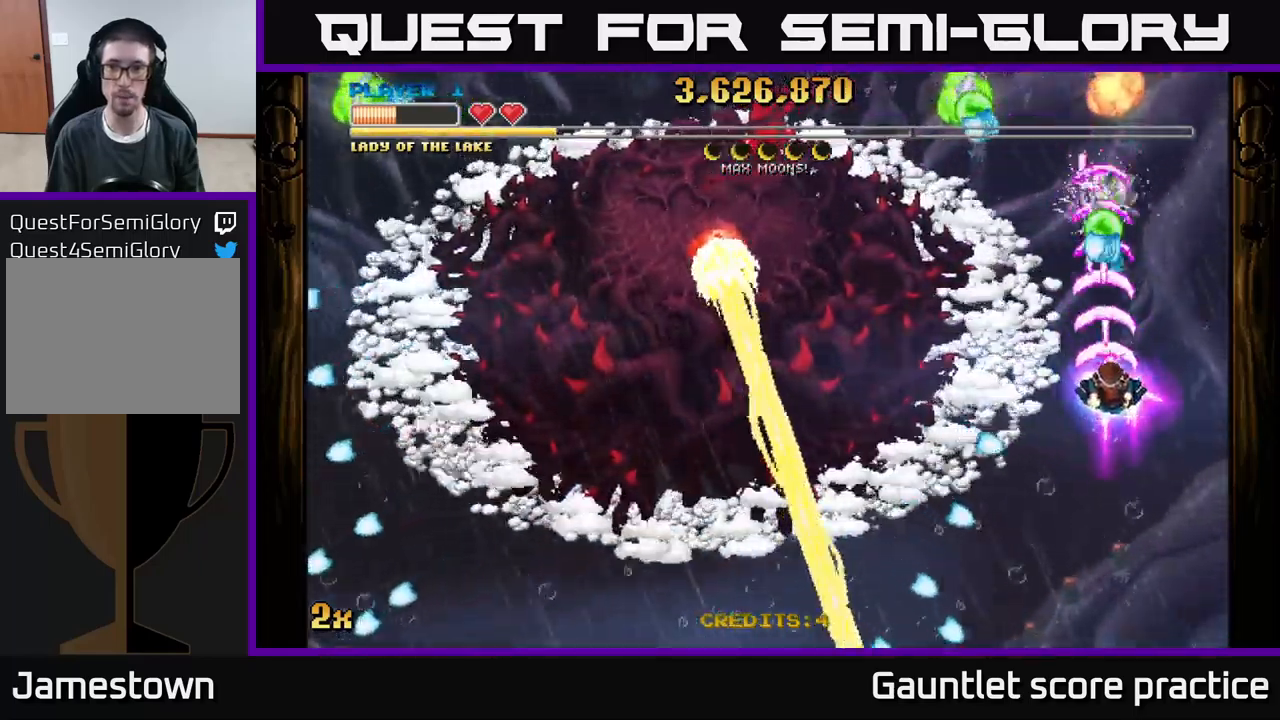
{"buttons": ["A"], "left_stick": "up-right", "events": [[34, "left_stick", "center"], [117, "left_stick", "up"], [200, "left_stick", "right"], [467, "left_stick", "up-right"]]}
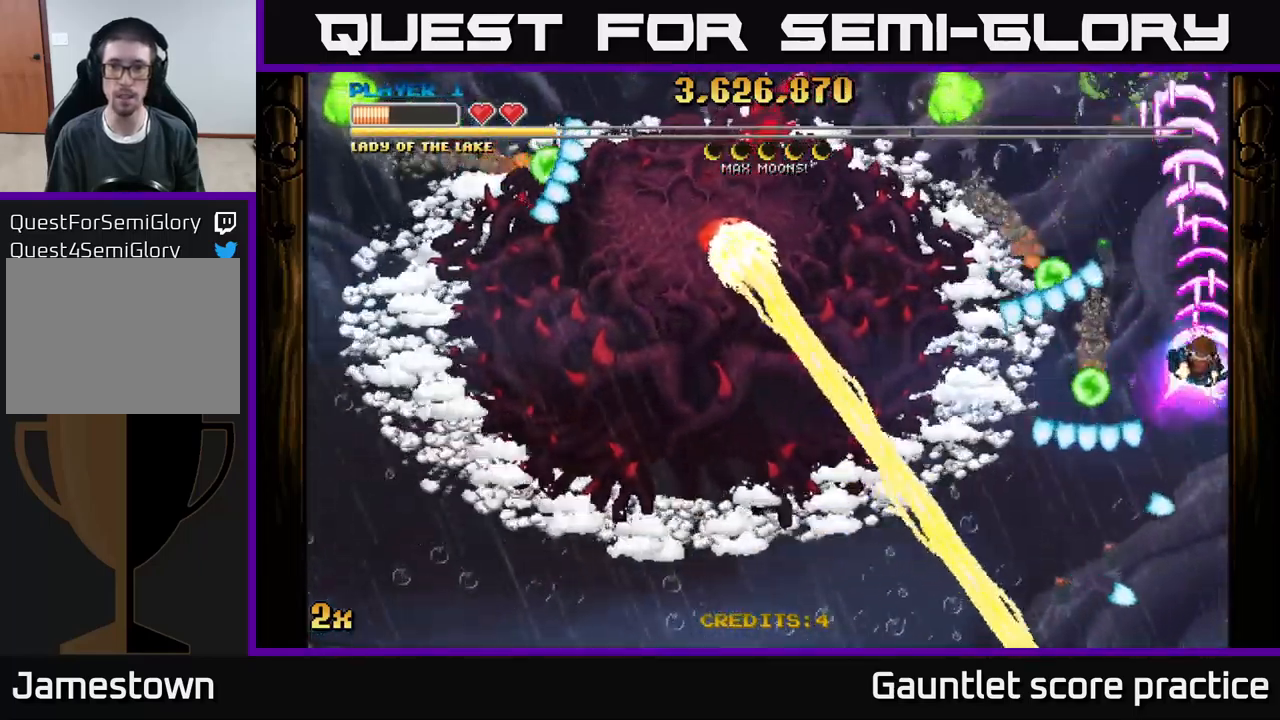
{"buttons": ["A"], "left_stick": "up", "events": [[34, "X", "down"], [34, "left_stick", "left"], [150, "X", "up"], [167, "left_stick", "up"]]}
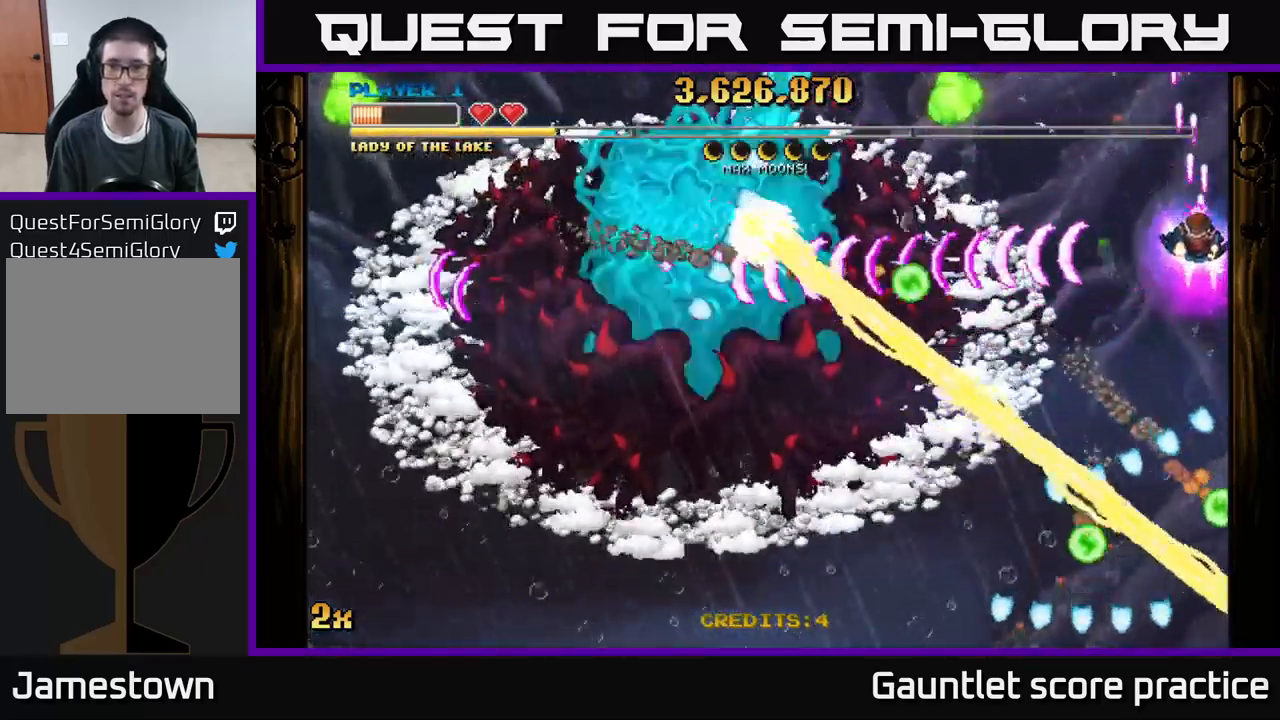
{"buttons": ["A"], "left_stick": "up-left", "events": [[184, "left_stick", "up-left"]]}
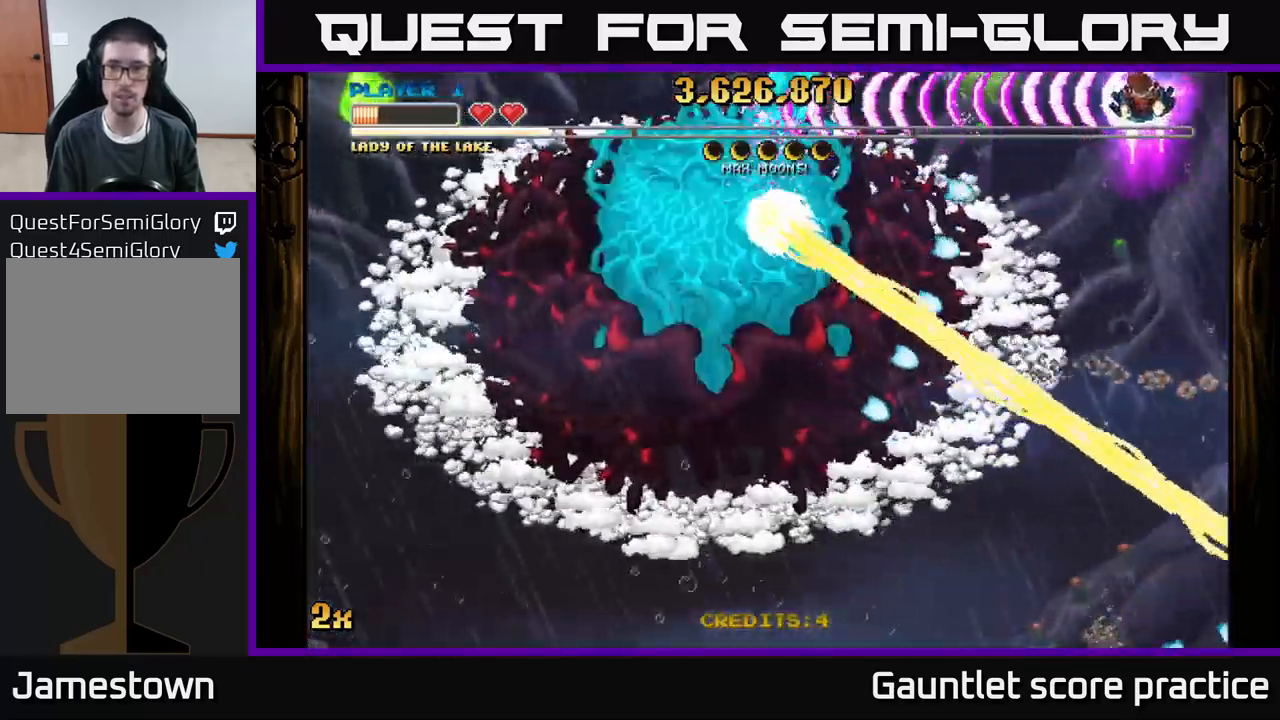
{"buttons": ["A"], "left_stick": "center", "events": [[134, "left_stick", "center"], [217, "left_stick", "down-left"], [434, "left_stick", "center"]]}
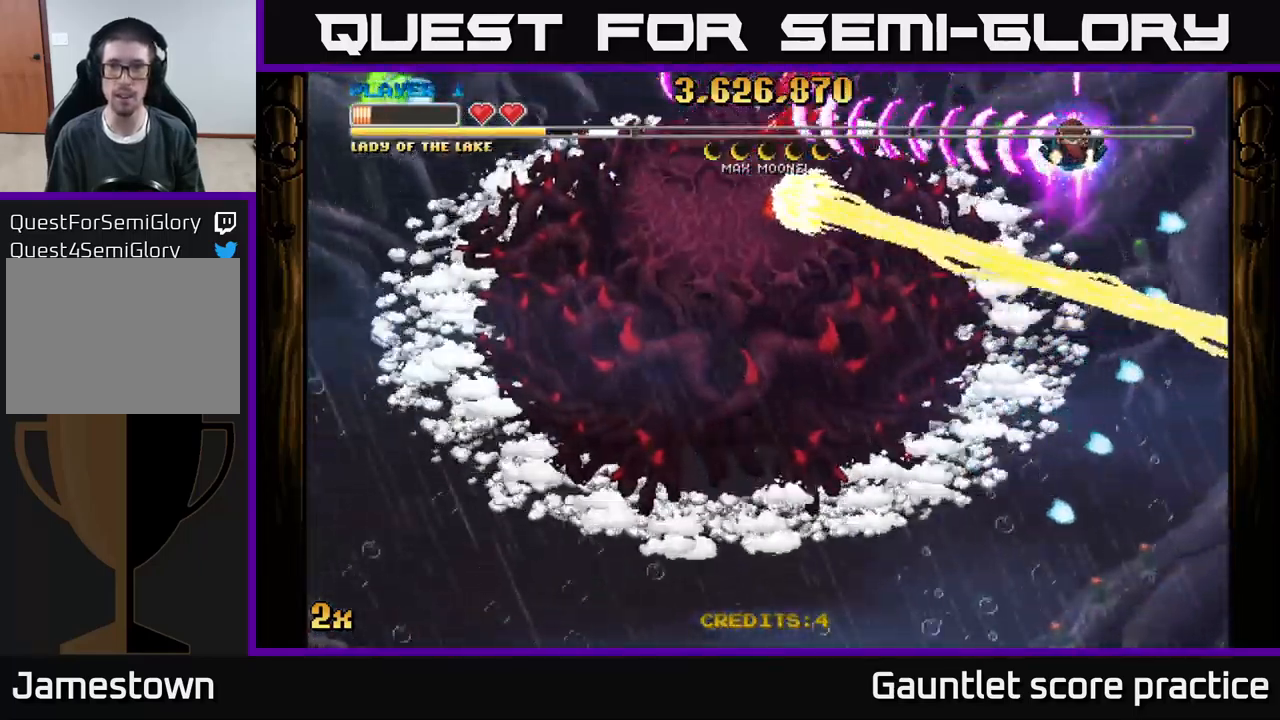
{"buttons": ["A"], "left_stick": "center", "events": [[234, "left_stick", "up-right"], [417, "left_stick", "center"]]}
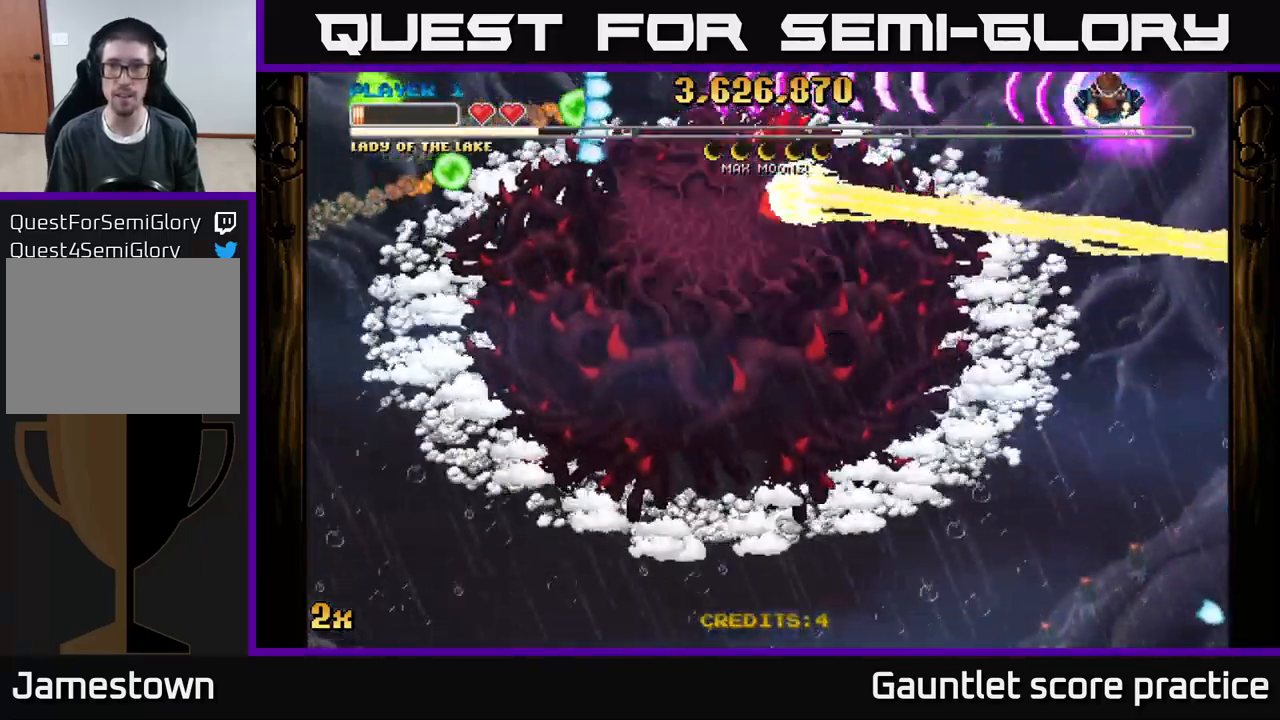
{"buttons": ["A"], "left_stick": "right", "events": [[234, "left_stick", "right"]]}
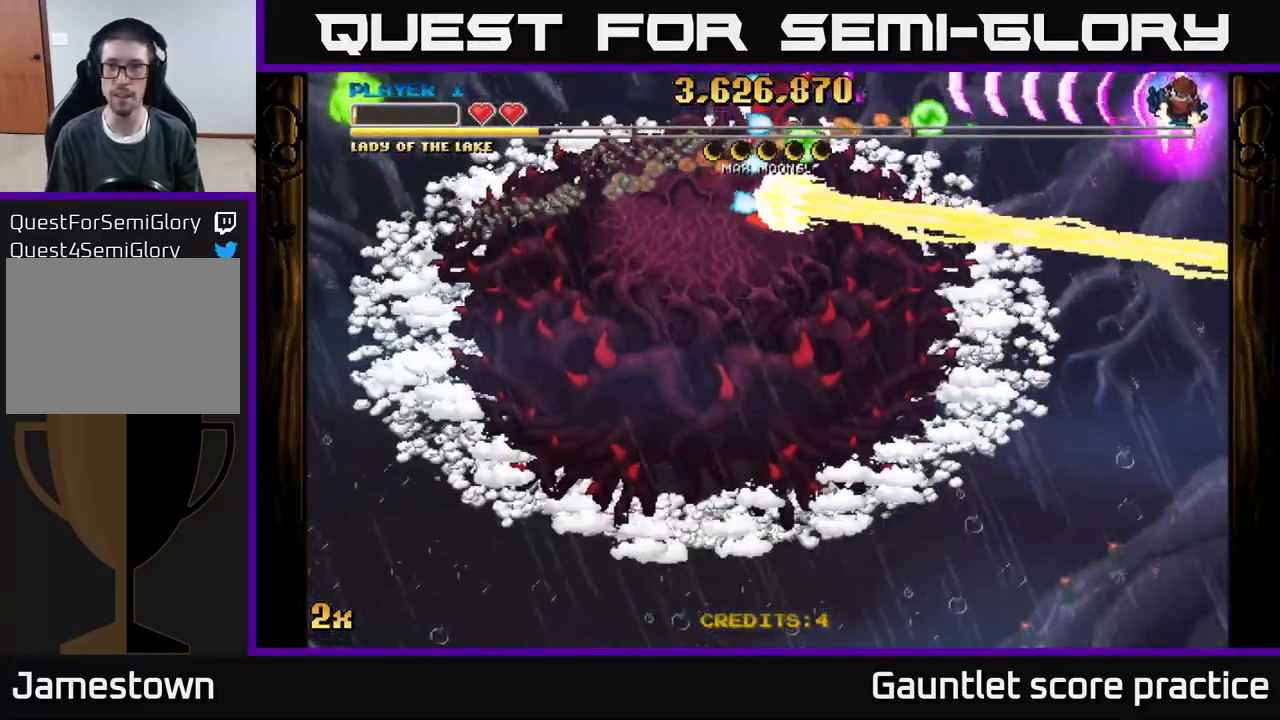
{"buttons": ["A"], "left_stick": "center", "events": [[50, "left_stick", "down"], [317, "left_stick", "down-left"], [467, "left_stick", "center"]]}
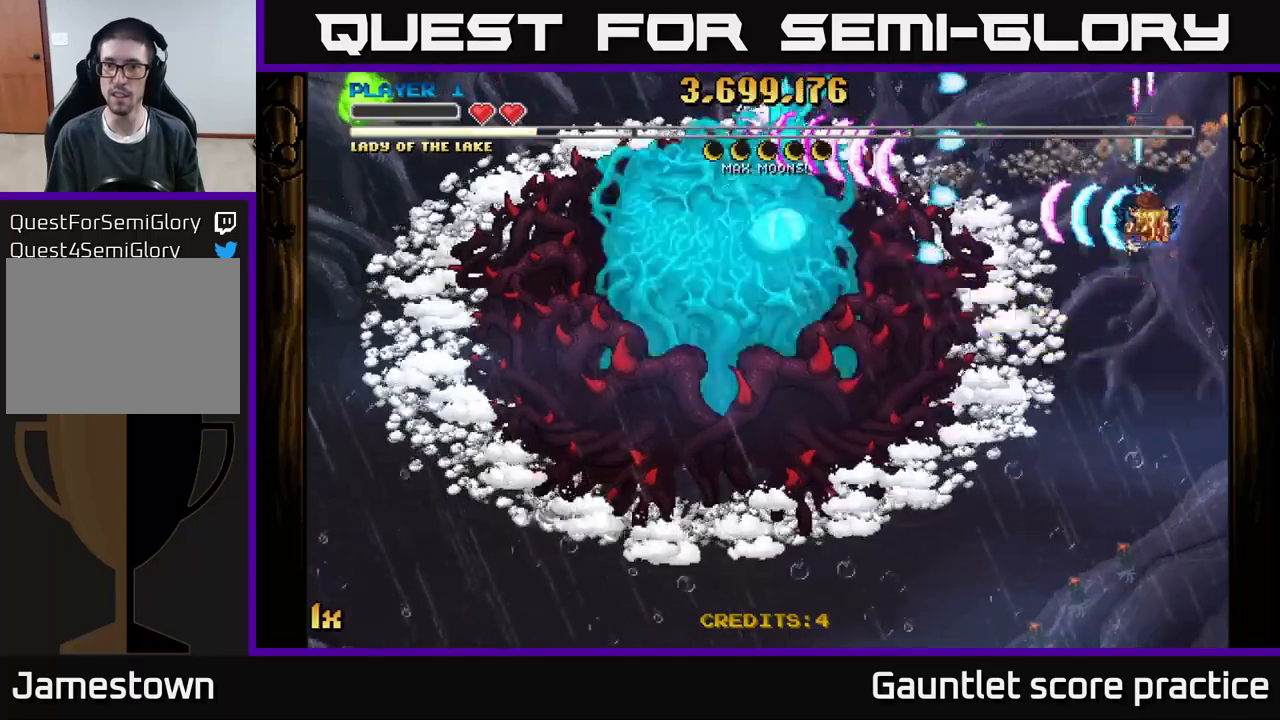
{"buttons": ["A"], "left_stick": "up-right", "events": [[67, "left_stick", "down-right"], [317, "left_stick", "down"], [467, "left_stick", "up-right"]]}
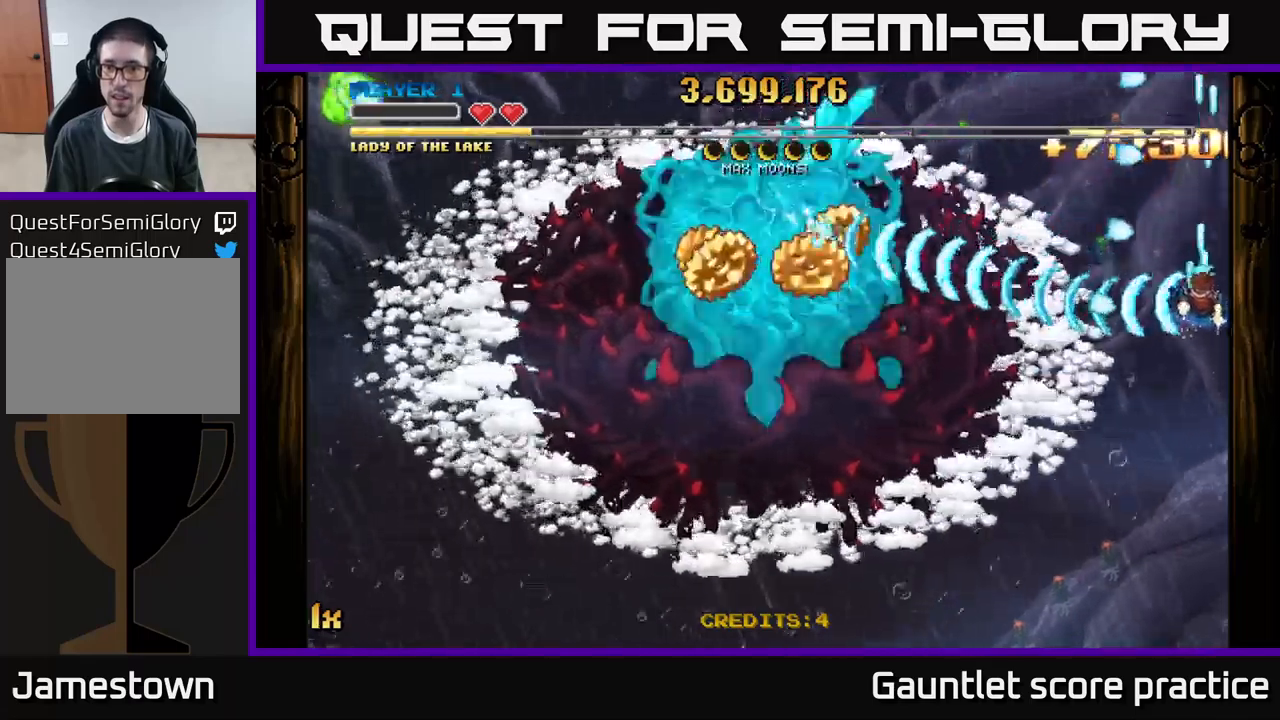
{"buttons": ["A"], "left_stick": "down-left", "events": [[67, "left_stick", "up-left"], [133, "left_stick", "down-left"], [233, "left_stick", "left"], [400, "left_stick", "down-left"]]}
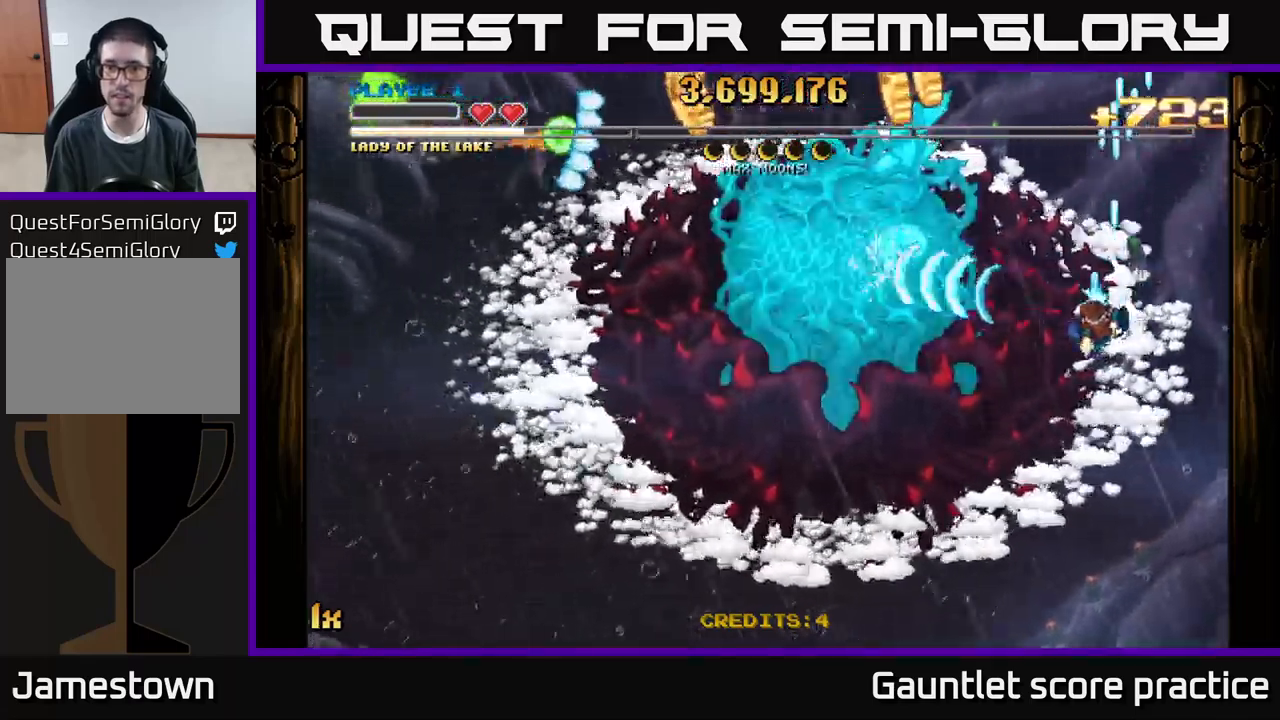
{"buttons": ["A"], "left_stick": "down", "events": [[117, "left_stick", "up-left"], [133, "X", "down"], [217, "X", "up"], [250, "left_stick", "down-left"], [333, "left_stick", "down"]]}
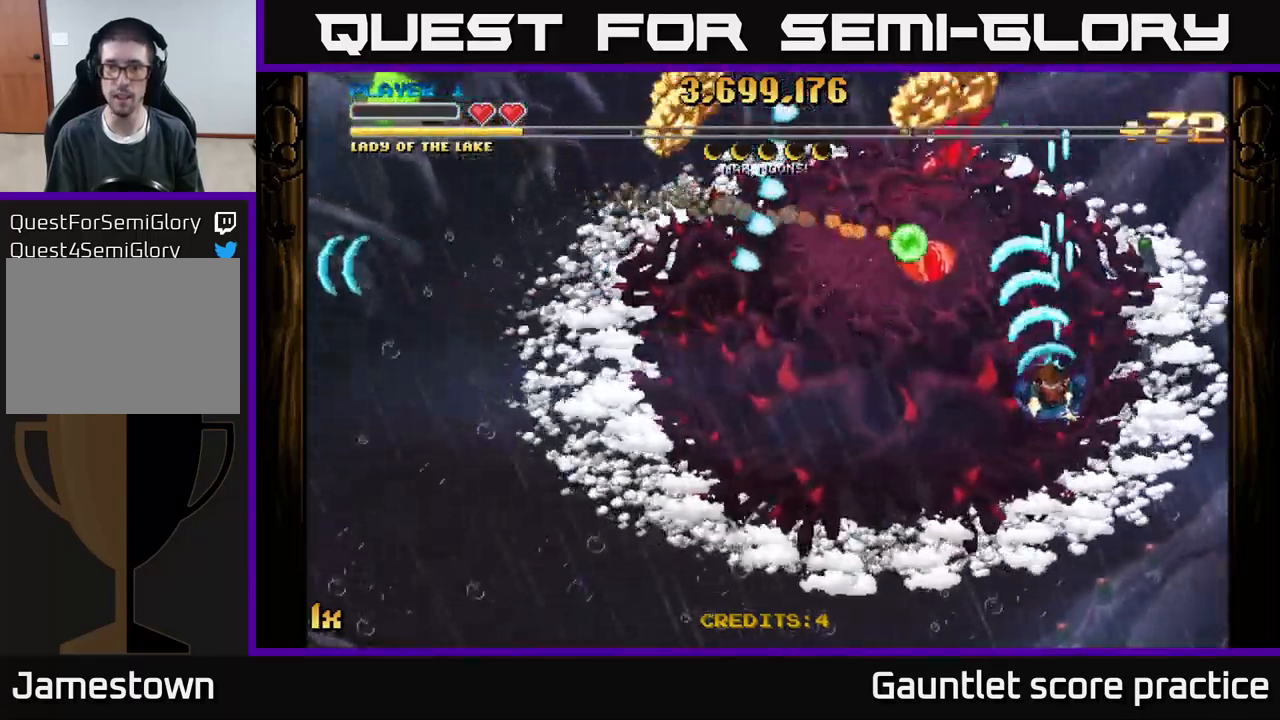
{"buttons": ["A"], "left_stick": "up-right", "events": [[100, "left_stick", "down-left"], [383, "left_stick", "center"], [467, "left_stick", "up-right"]]}
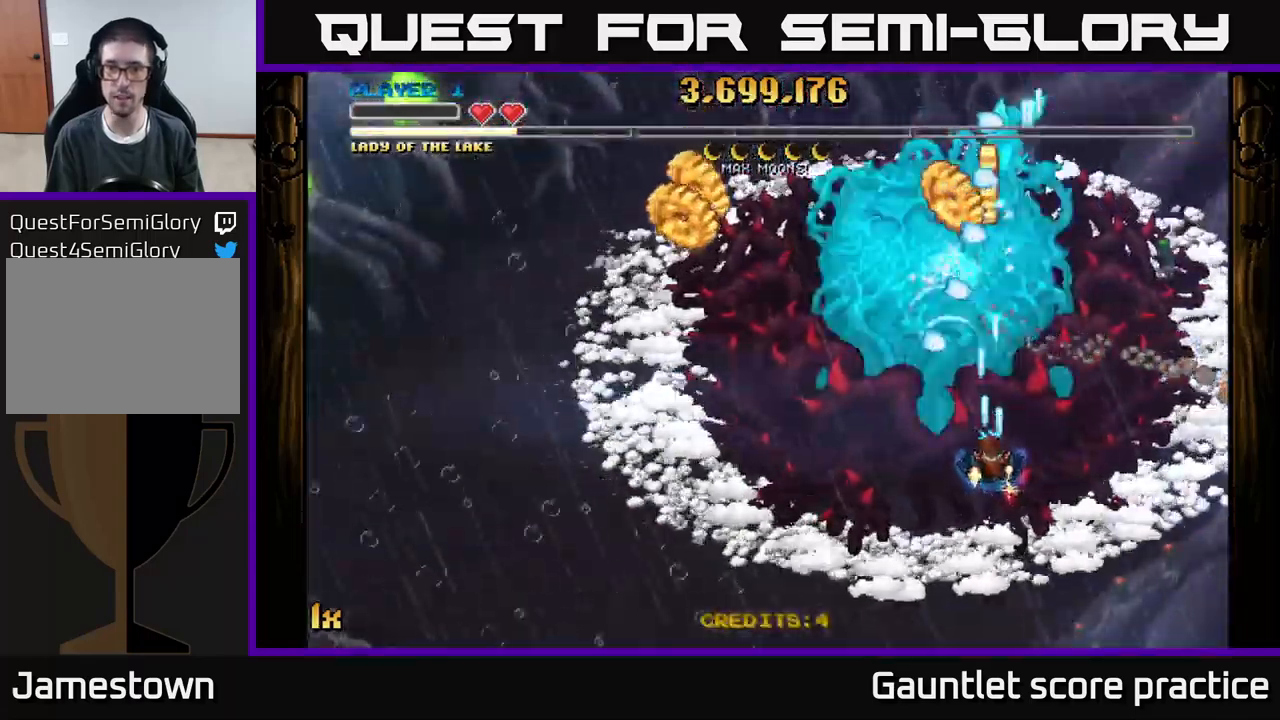
{"buttons": ["A"], "left_stick": "up", "events": [[33, "left_stick", "center"], [117, "left_stick", "down-left"], [233, "left_stick", "up"]]}
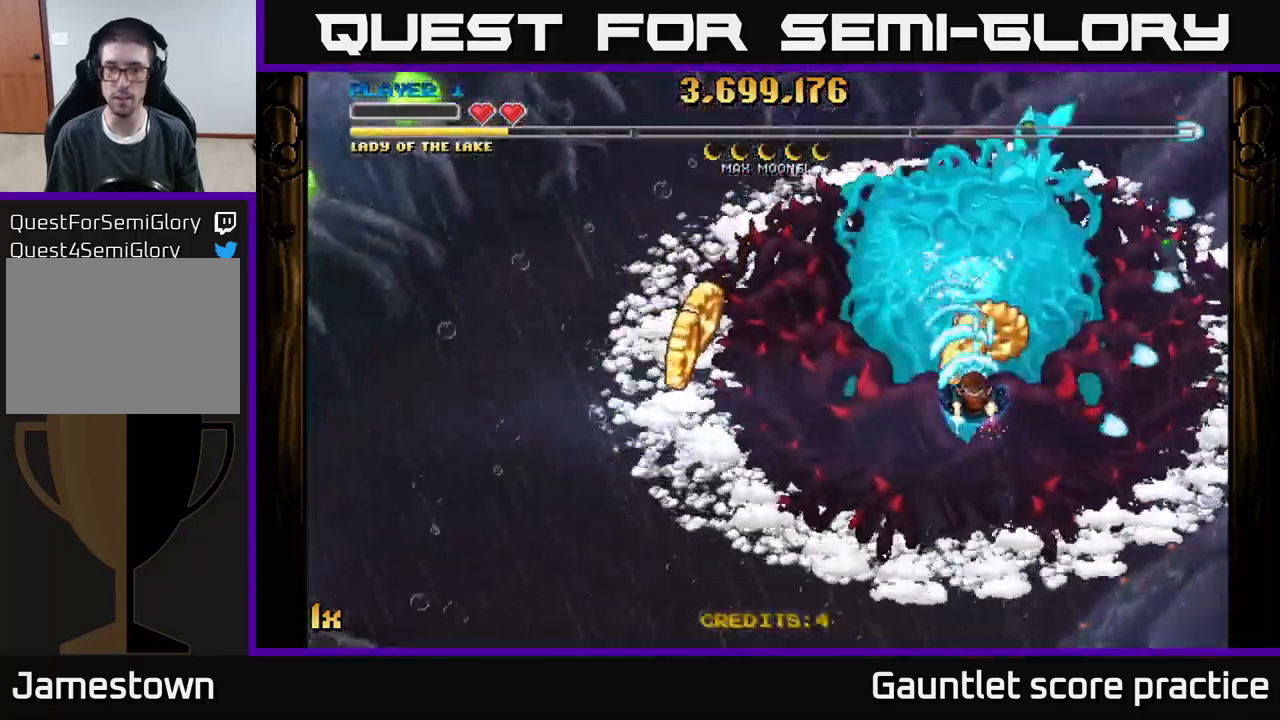
{"buttons": ["A"], "left_stick": "down-left", "events": [[33, "left_stick", "down-left"], [183, "left_stick", "down"], [433, "left_stick", "down-left"]]}
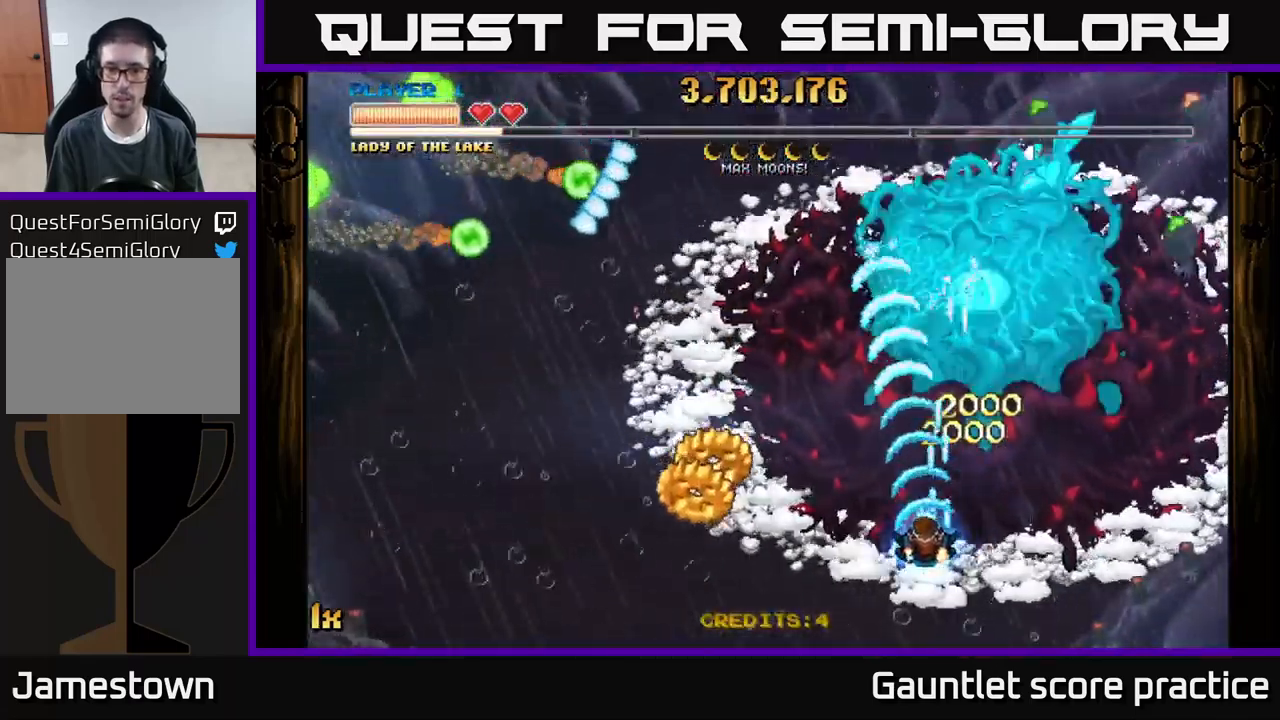
{"buttons": ["A", "L1"], "left_stick": "left", "events": [[333, "left_stick", "left"], [367, "L1", "down"]]}
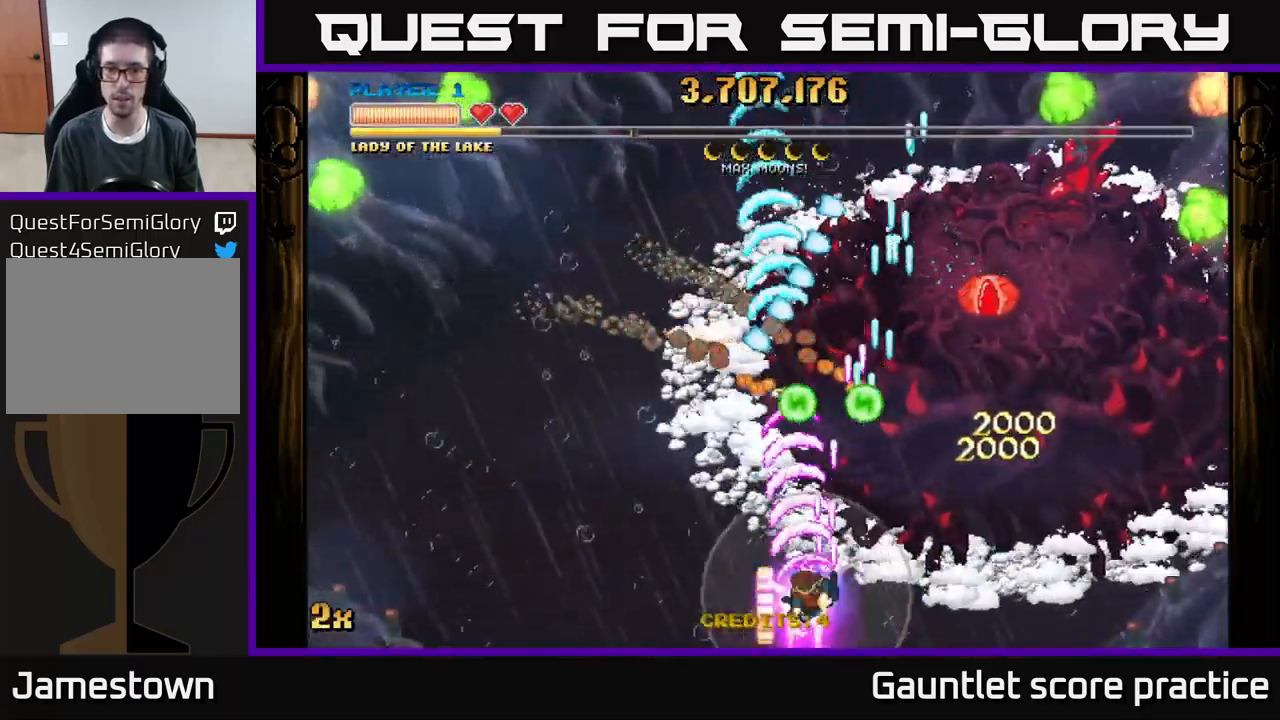
{"buttons": ["A"], "left_stick": "up-right", "events": [[17, "L1", "up"], [33, "left_stick", "right"], [150, "X", "down"], [183, "left_stick", "up-right"], [283, "X", "up"]]}
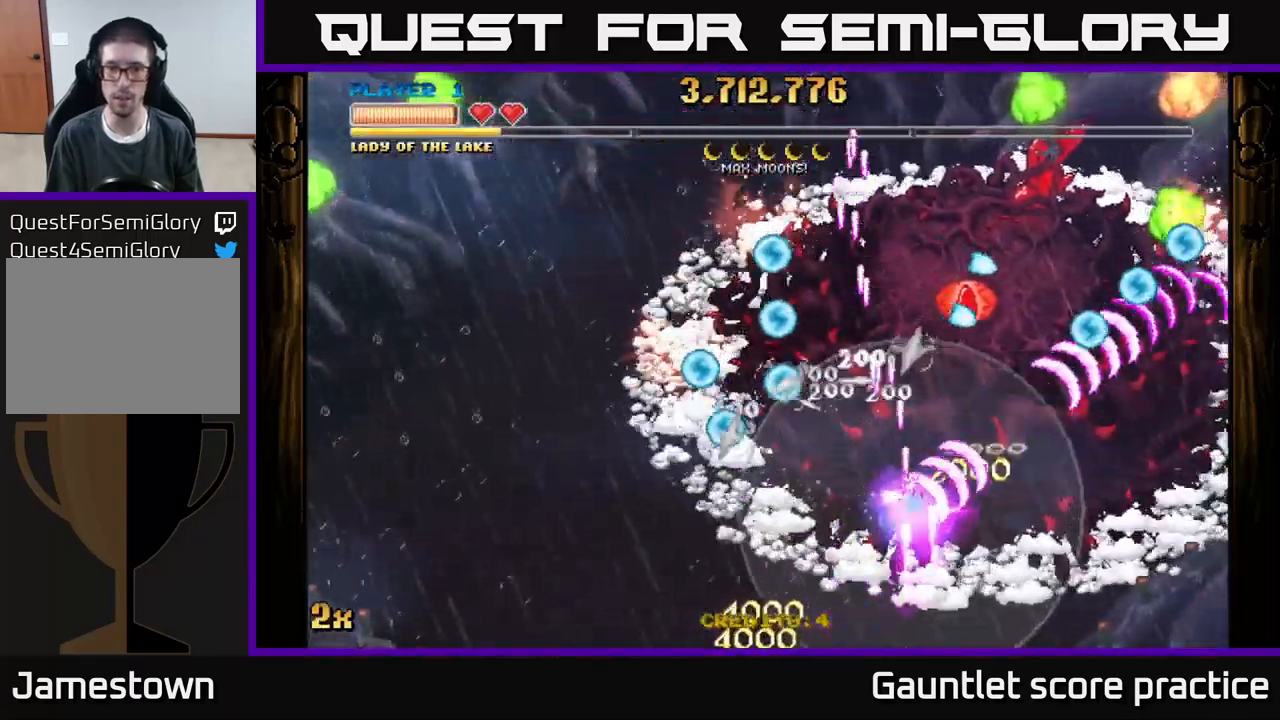
{"buttons": ["A"], "left_stick": "up", "events": [[117, "left_stick", "up"], [283, "X", "down"], [450, "X", "up"]]}
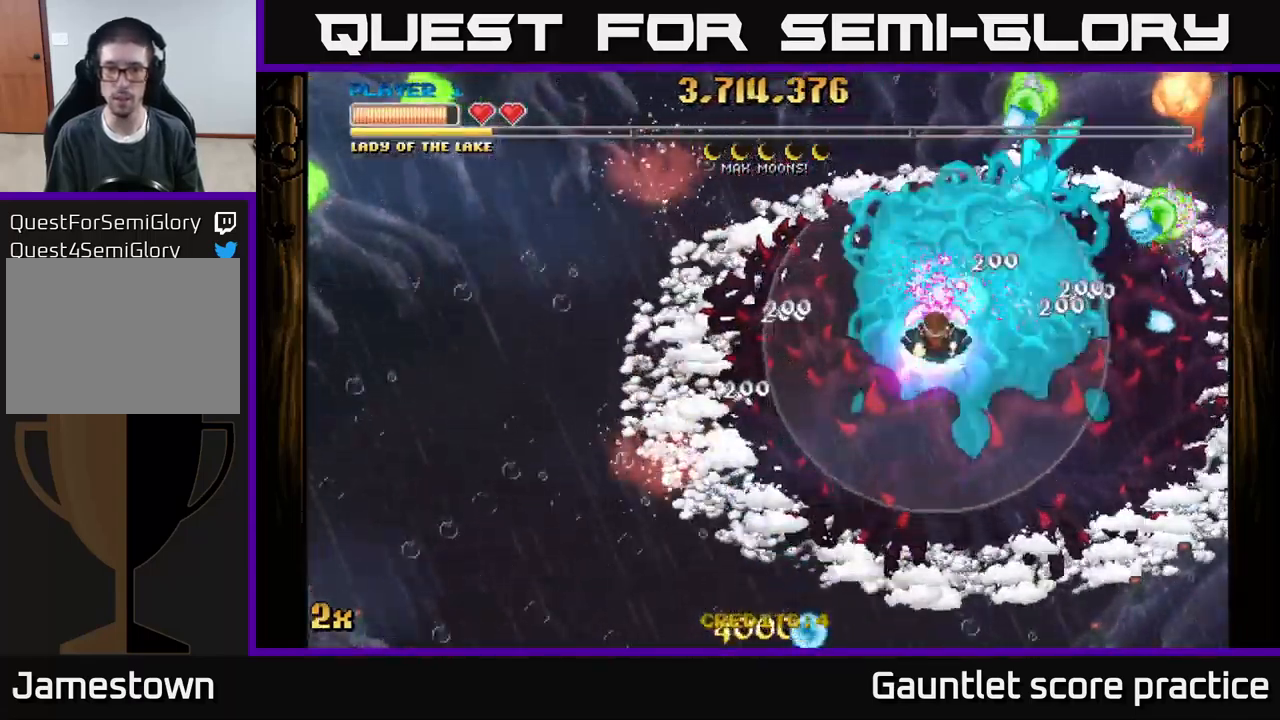
{"buttons": ["A"], "left_stick": "center", "events": [[67, "left_stick", "center"], [233, "left_stick", "down"], [317, "left_stick", "center"]]}
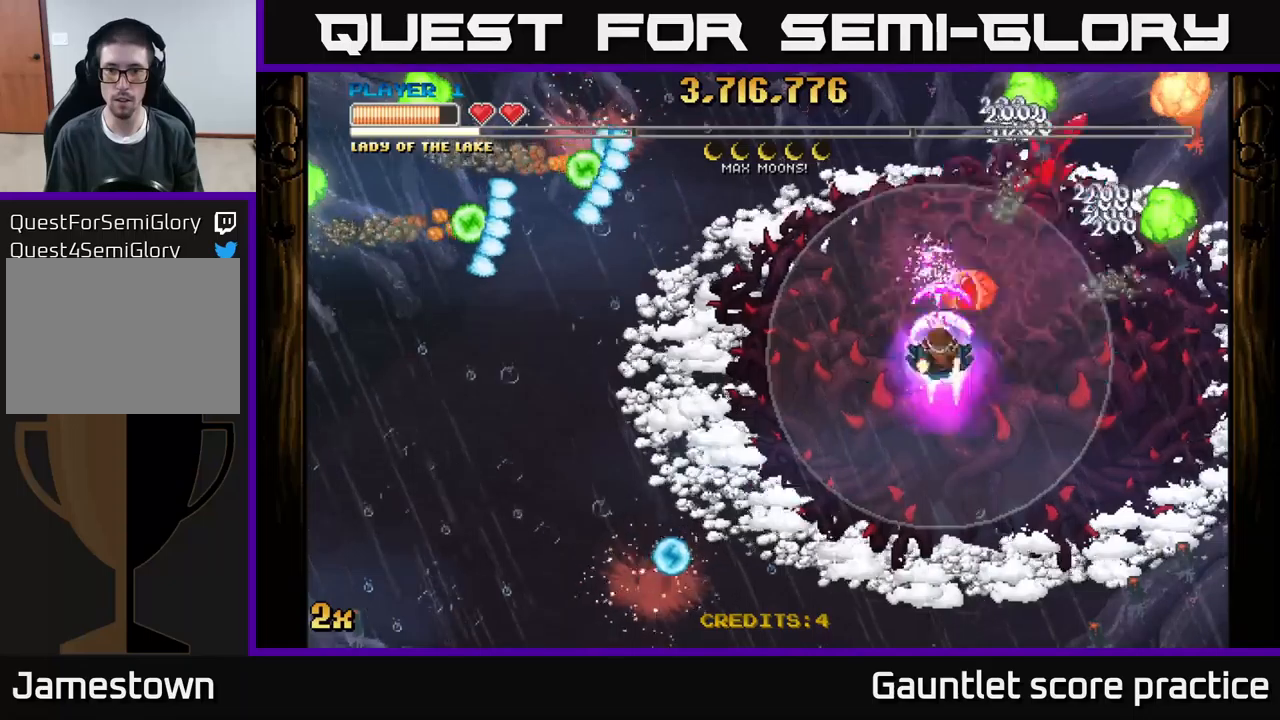
{"buttons": ["A"], "left_stick": "down", "events": [[433, "left_stick", "down"]]}